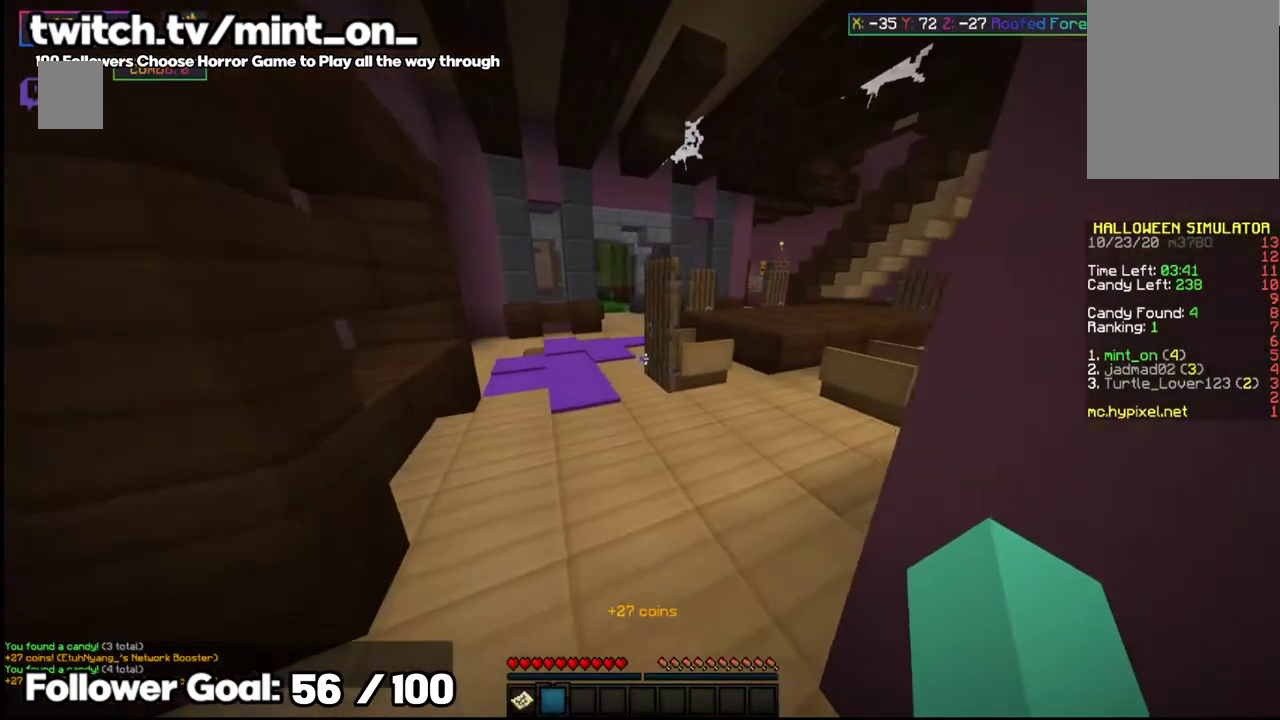
Gameplay with keyboard and mouse; each line is a JSON object with the keys and mouse buttons held at the frame after it. "events" lists presses ("down") and releases ("up") of "a", "d", "s", "space", "w", "mouse_left" and "mouse_right" between this image and that frame as [ms after this image, input, new state], when the widget could be followed in between. "mouse_left", "mouse_right" = the "left", "right" buttons of the "mouse" list. No other keys are recorded. Fast repeated clicks can show as one long hold. Mouse movement is not recorded.
{"keys": ["space", "w"], "mouse": [], "events": [[500, "space", "down"]]}
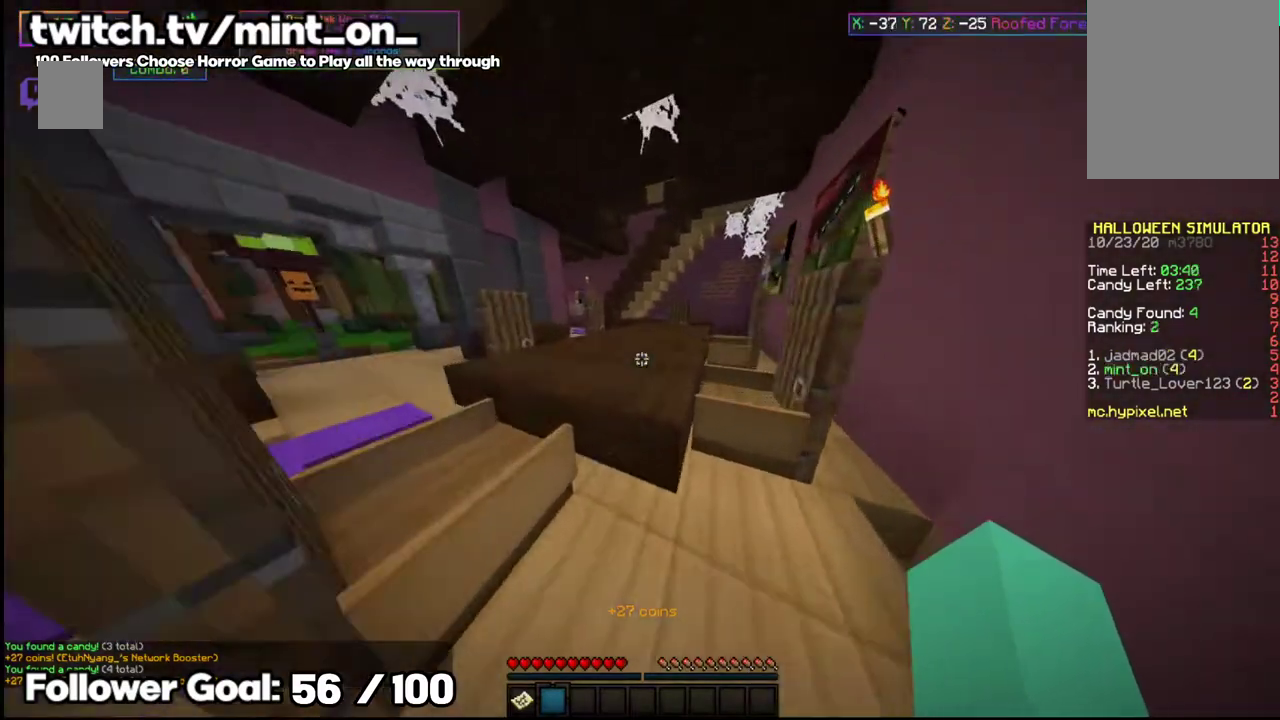
{"keys": ["w"], "mouse": [], "events": [[187, "space", "up"]]}
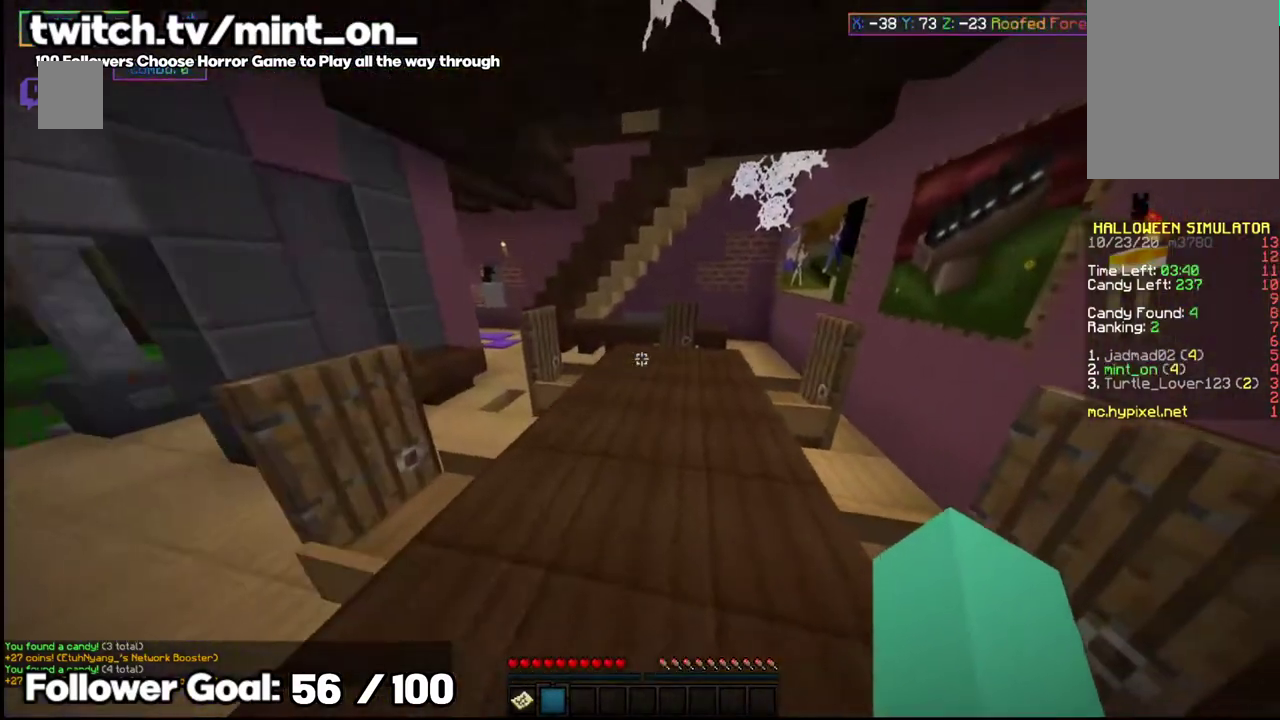
{"keys": ["w"], "mouse": [], "events": []}
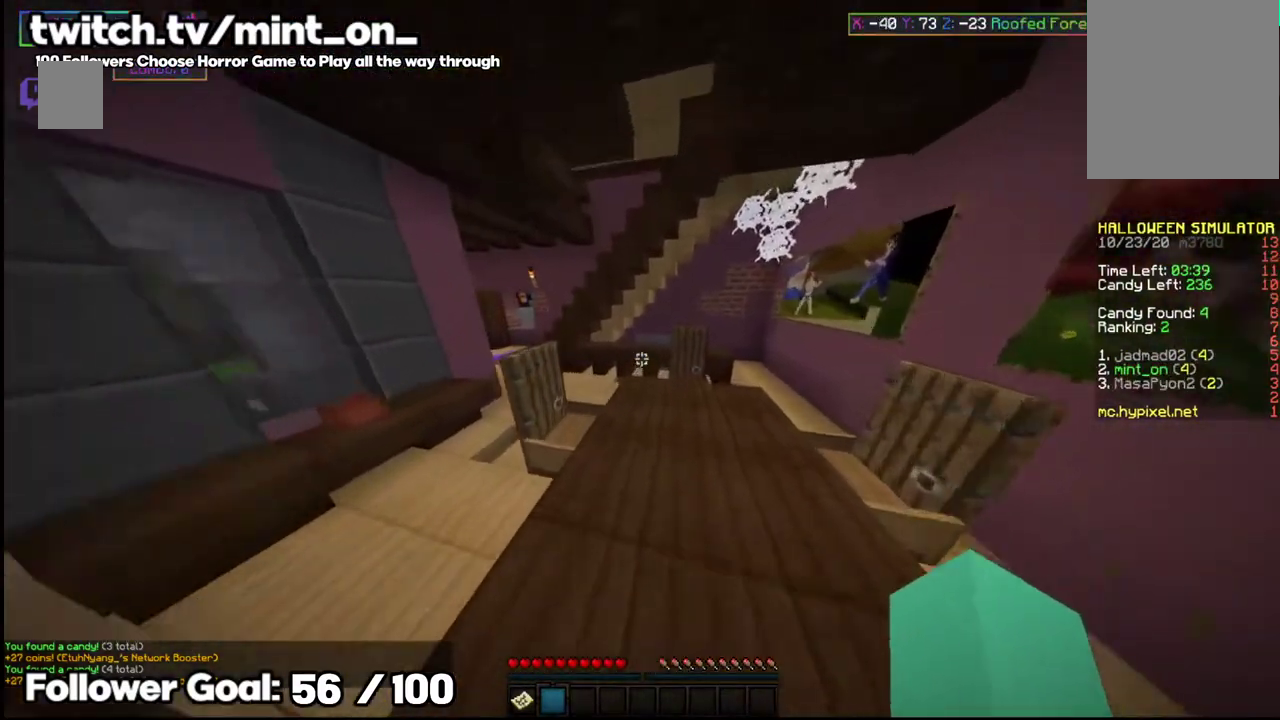
{"keys": ["a", "w"], "mouse": [], "events": [[479, "a", "down"]]}
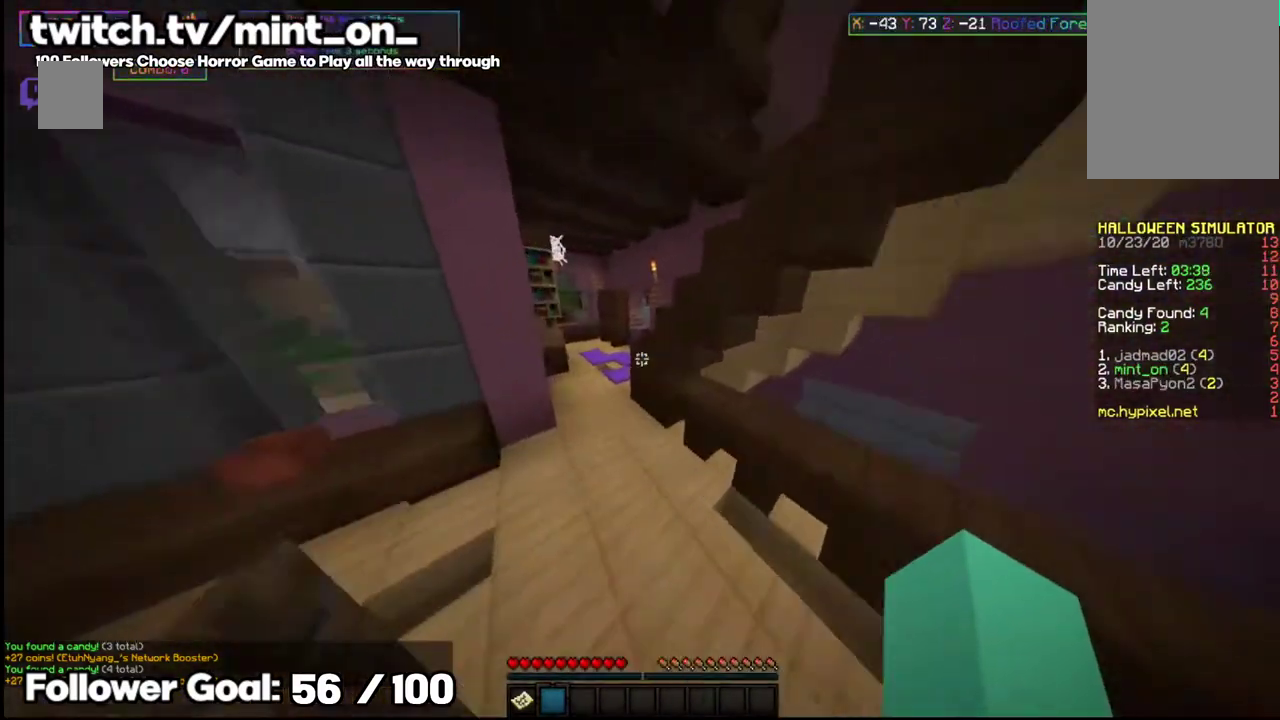
{"keys": ["w"], "mouse": [], "events": [[250, "a", "up"]]}
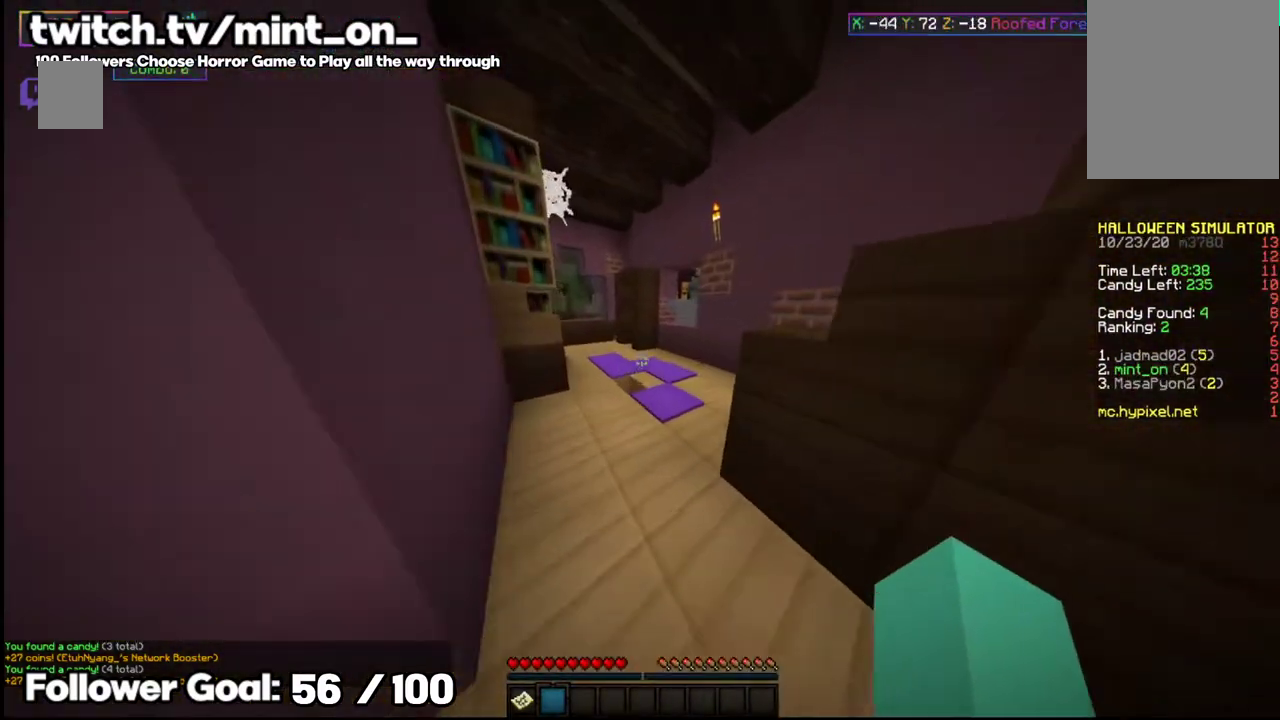
{"keys": ["w"], "mouse": [], "events": []}
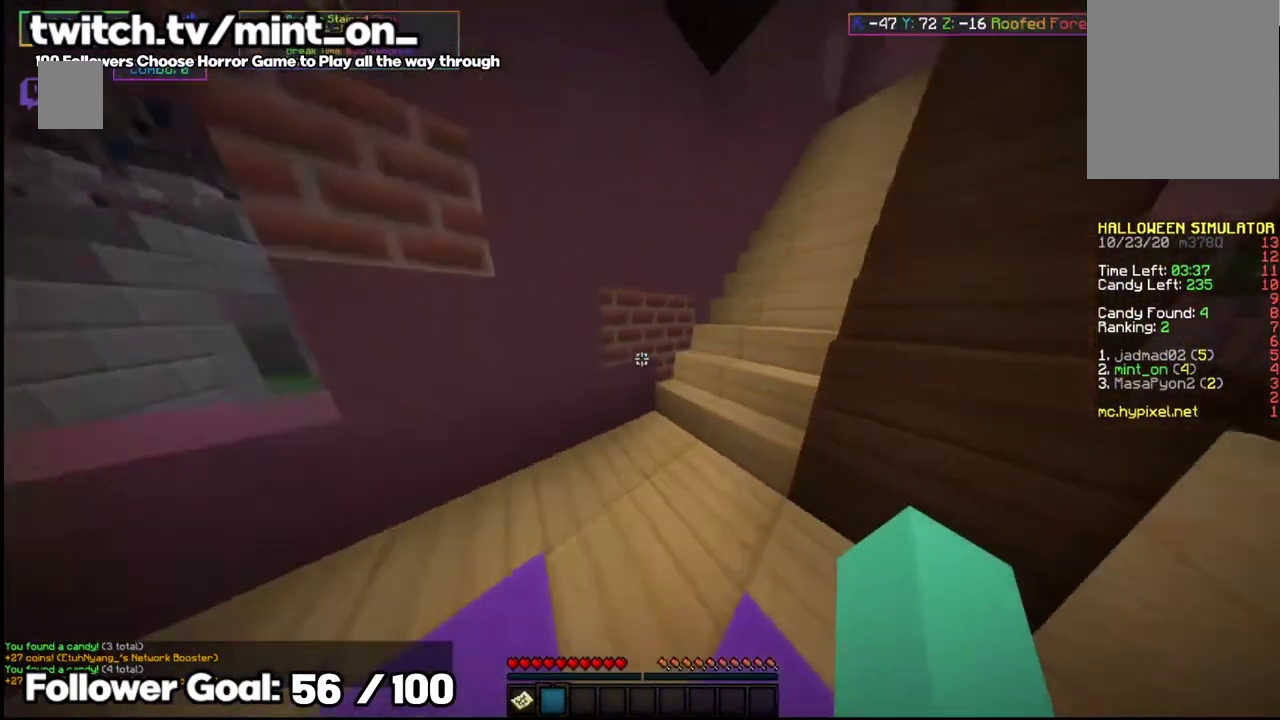
{"keys": ["w"], "mouse": [], "events": []}
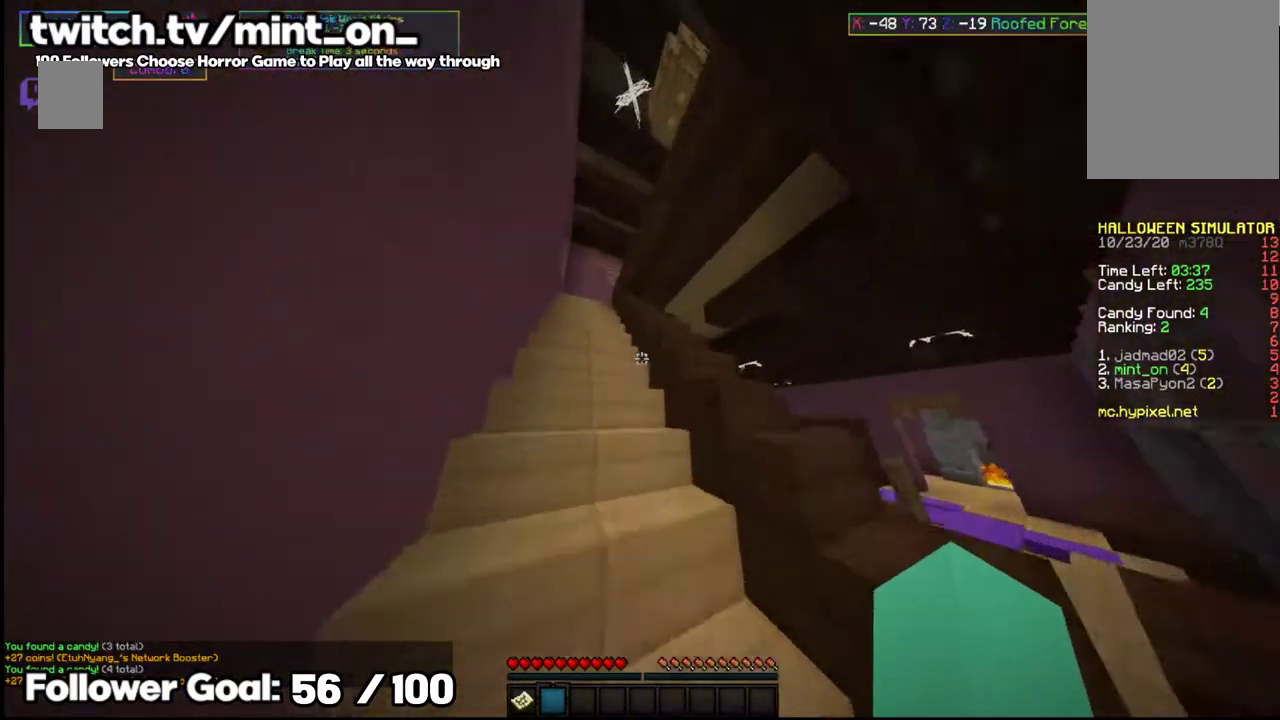
{"keys": ["w"], "mouse": [], "events": []}
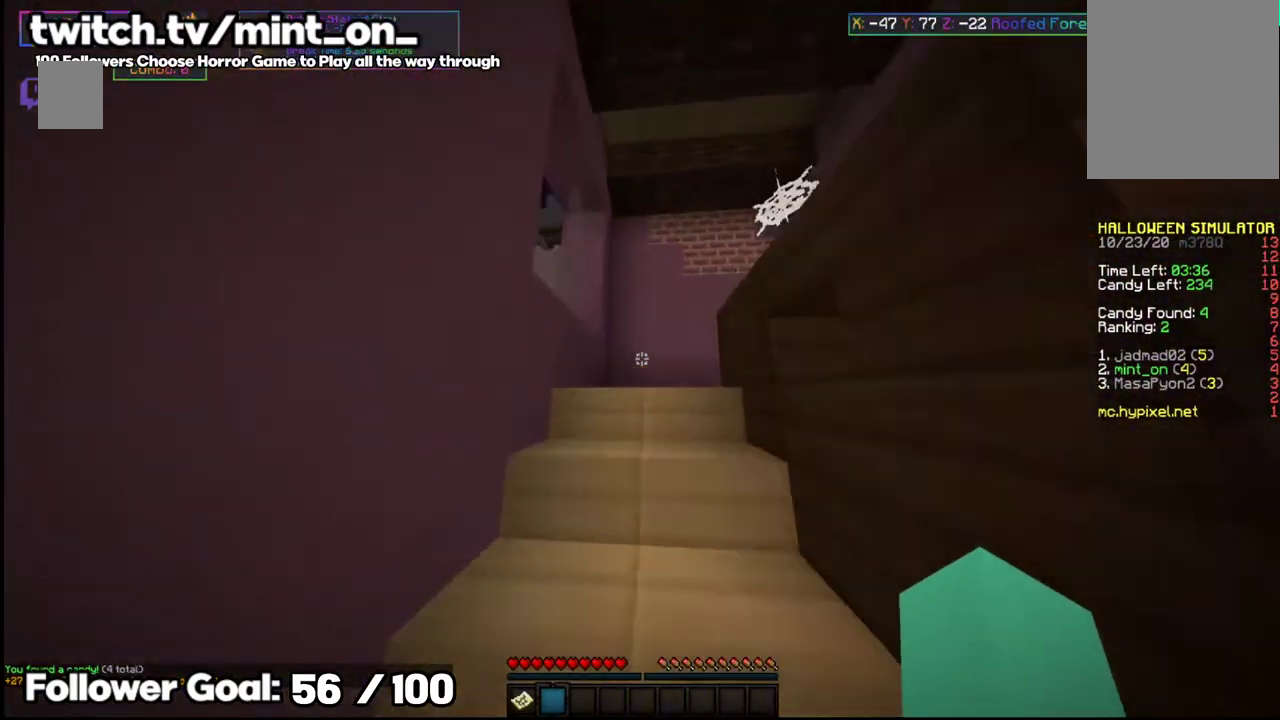
{"keys": ["w"], "mouse": [], "events": []}
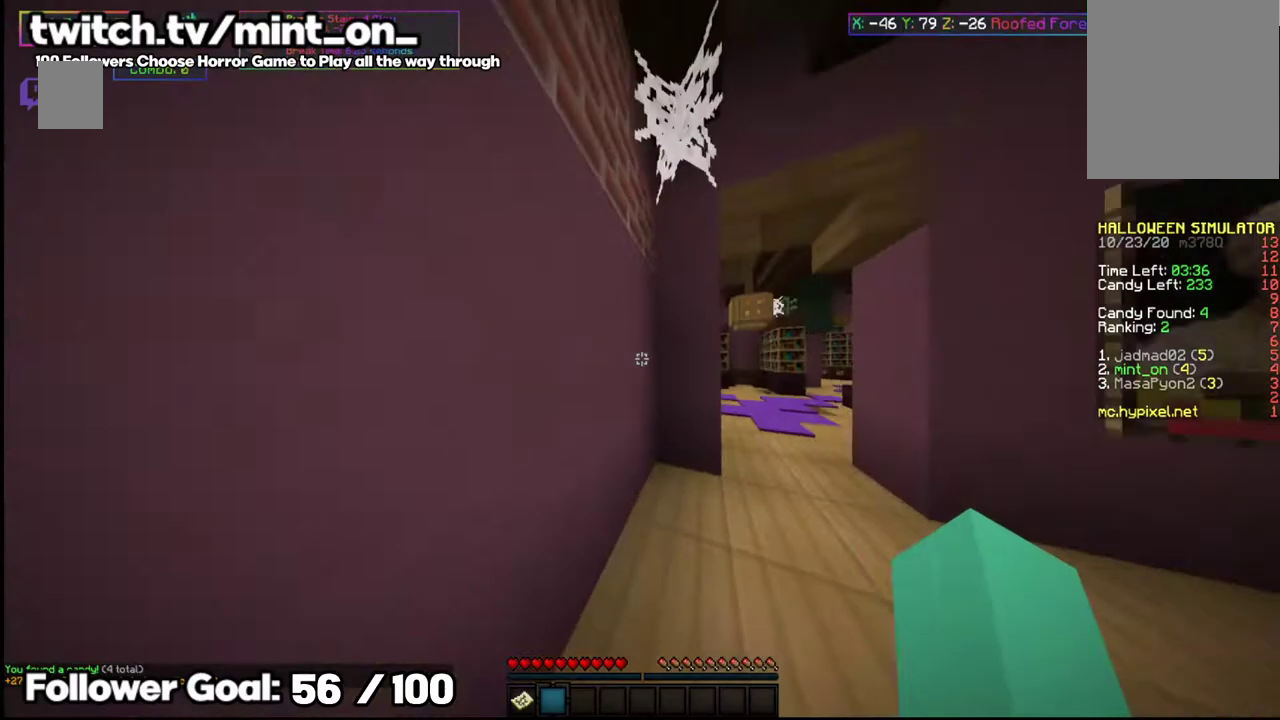
{"keys": ["w"], "mouse": [], "events": []}
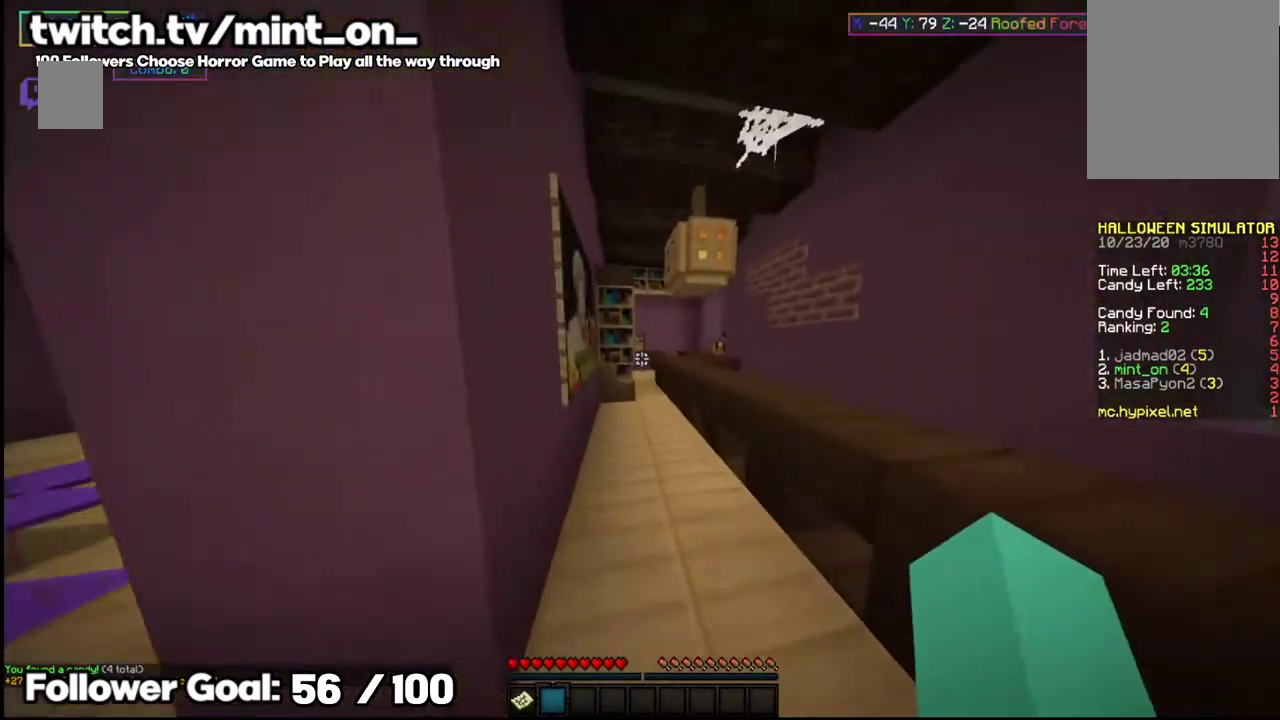
{"keys": ["w"], "mouse": [], "events": [[21, "w", "up"], [125, "w", "down"]]}
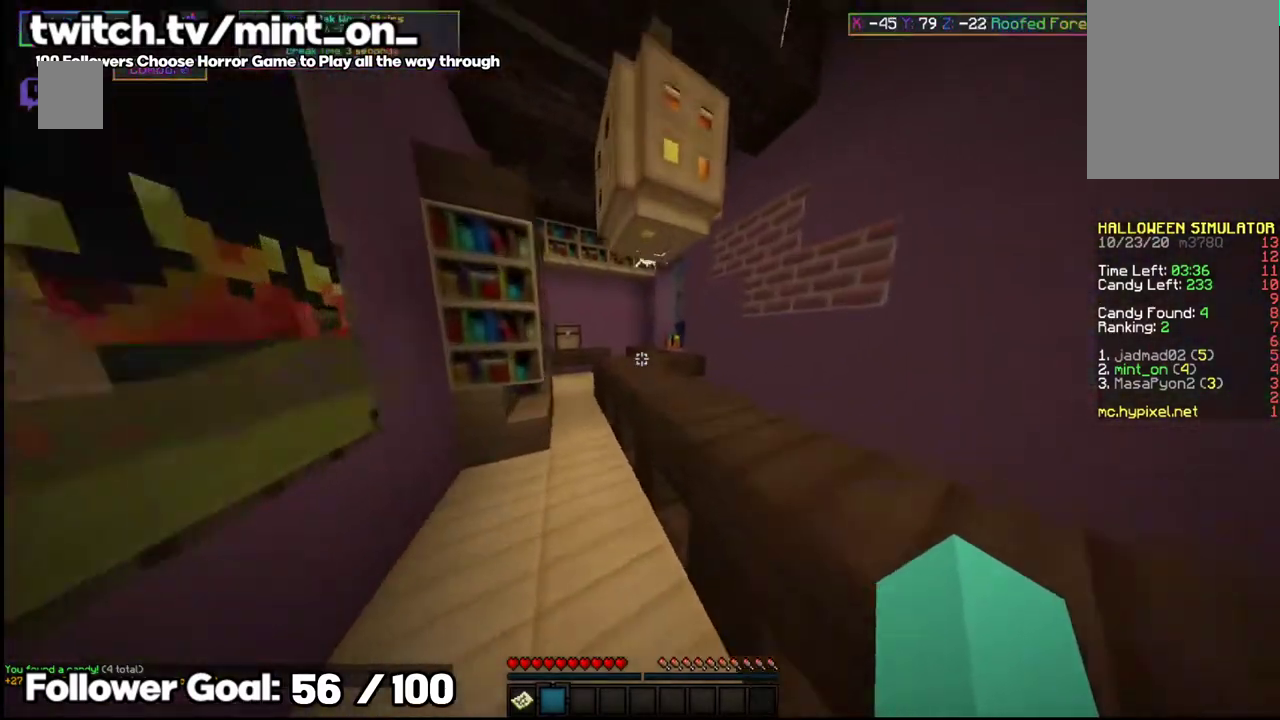
{"keys": ["w"], "mouse": [], "events": [[21, "space", "down"], [146, "space", "up"]]}
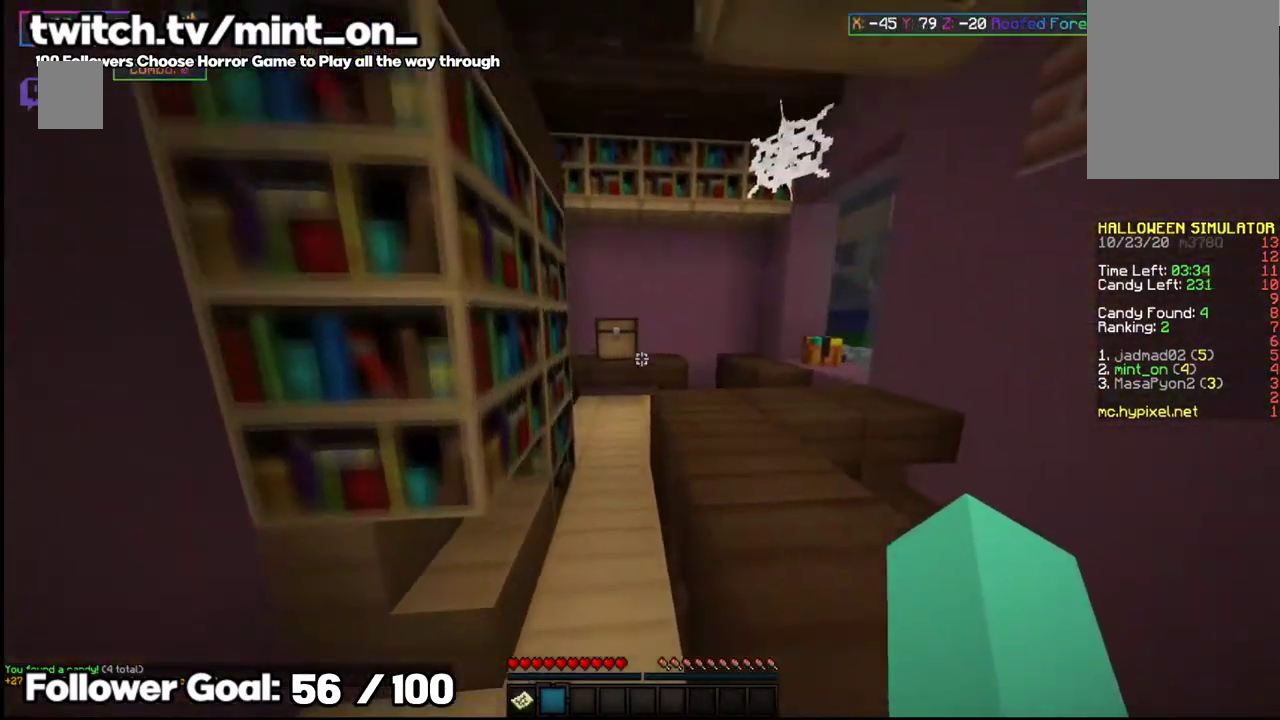
{"keys": ["w"], "mouse": [], "events": []}
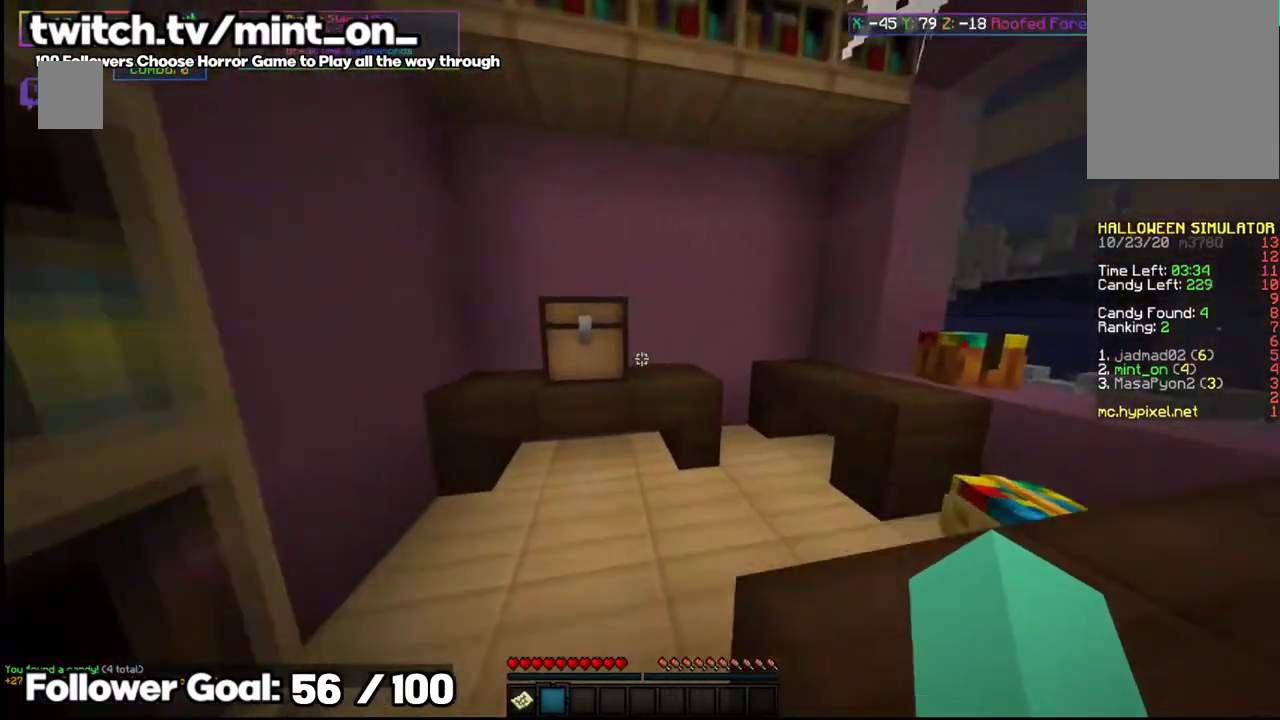
{"keys": [], "mouse": ["right"], "events": [[437, "mouse_right", "down"], [437, "w", "up"]]}
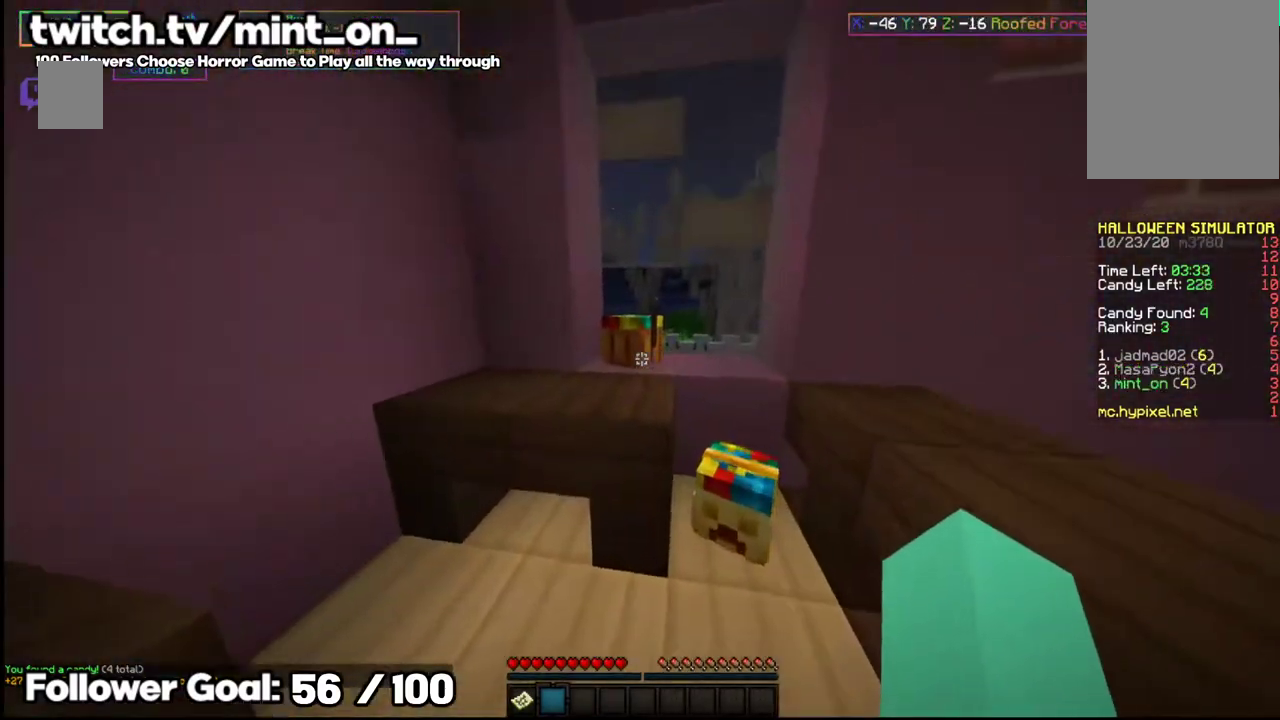
{"keys": [], "mouse": ["right"], "events": [[271, "w", "down"], [375, "w", "up"]]}
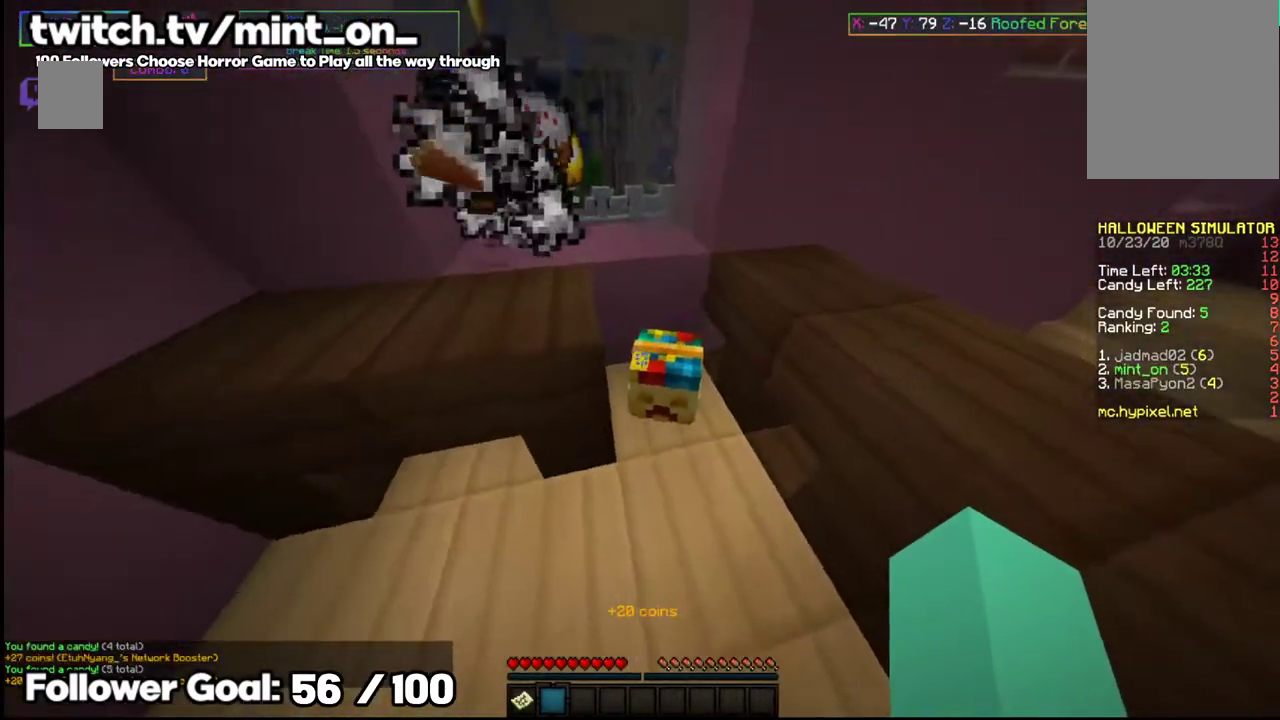
{"keys": ["w"], "mouse": [], "events": [[83, "s", "down"], [208, "s", "up"], [229, "mouse_right", "up"], [333, "w", "down"]]}
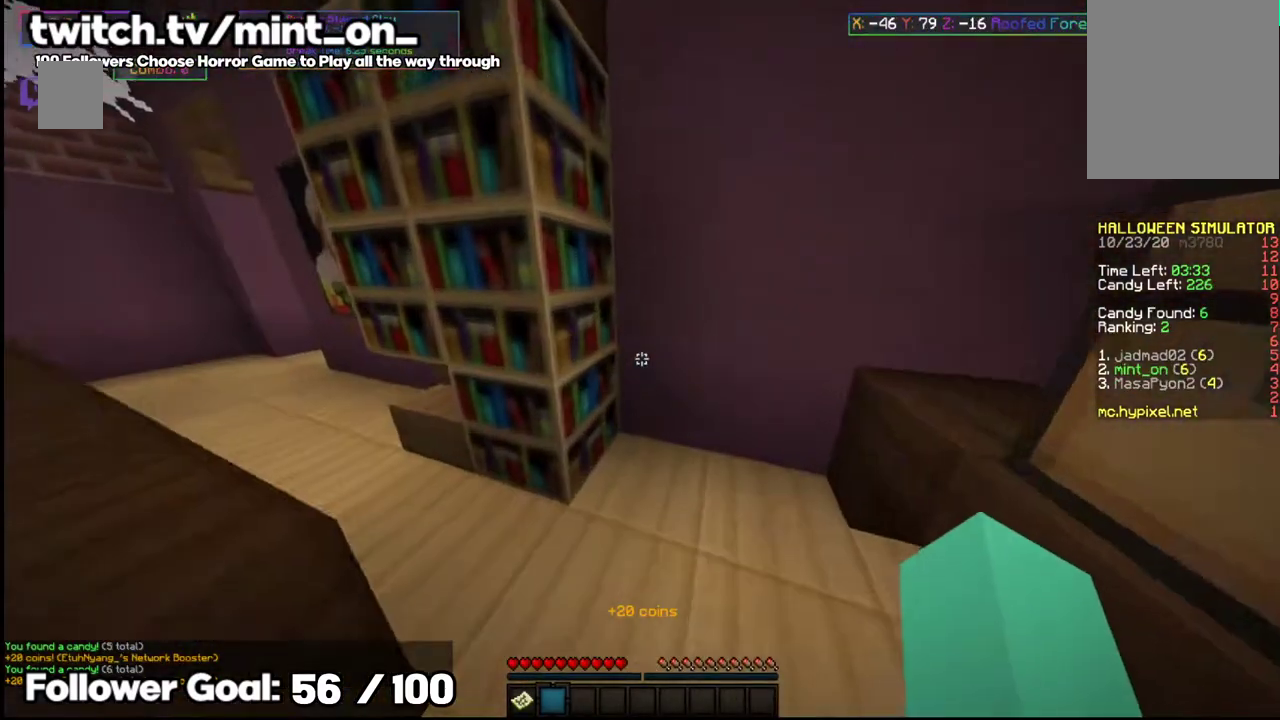
{"keys": ["w"], "mouse": [], "events": []}
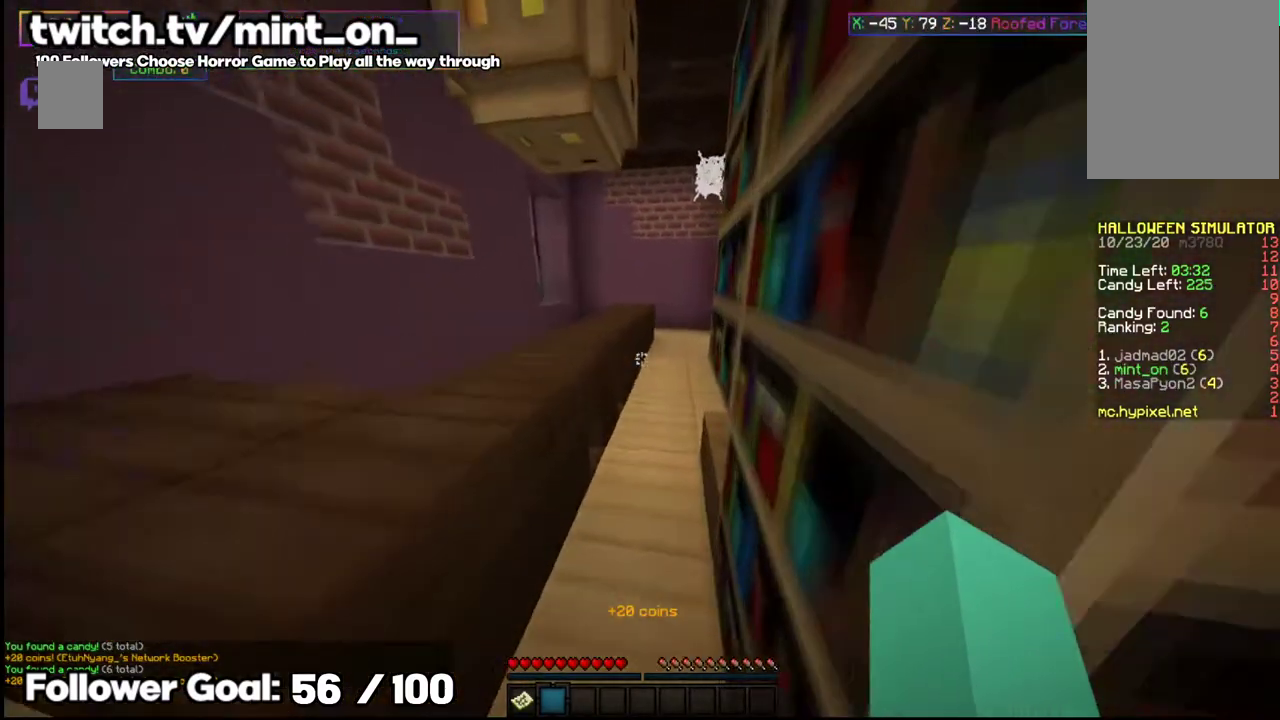
{"keys": ["w"], "mouse": []}
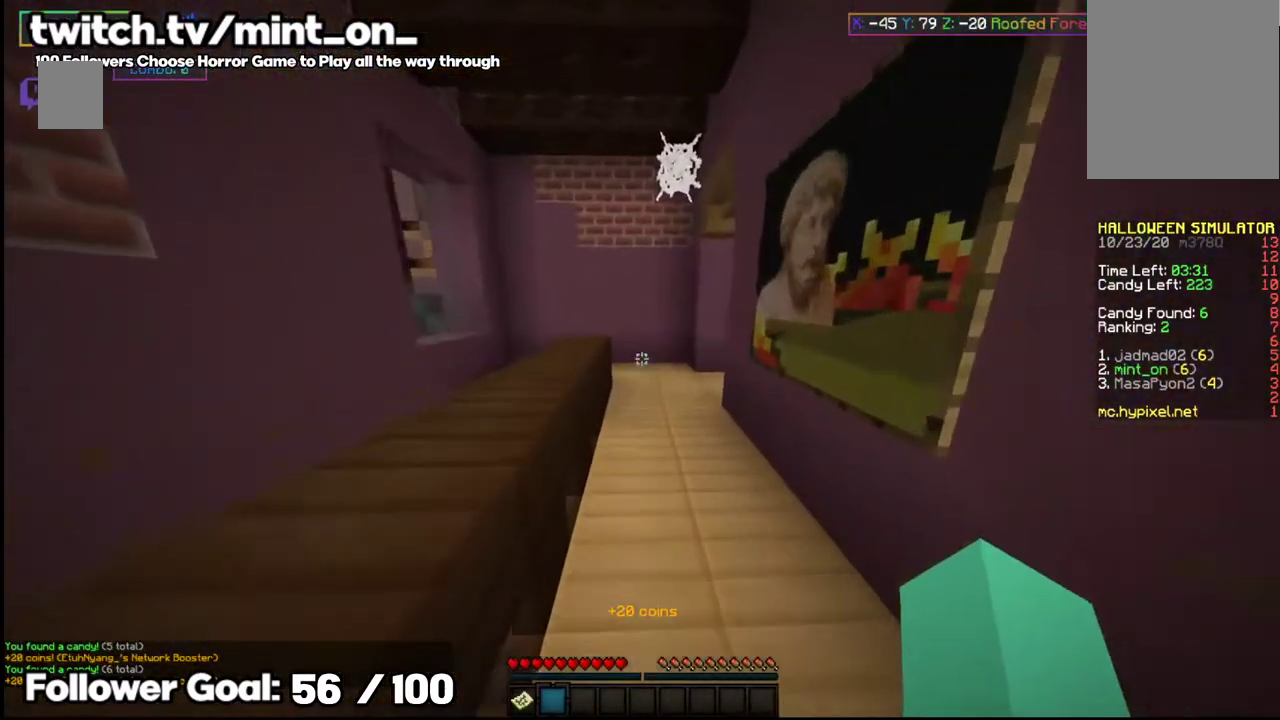
{"keys": ["w"], "mouse": [], "events": []}
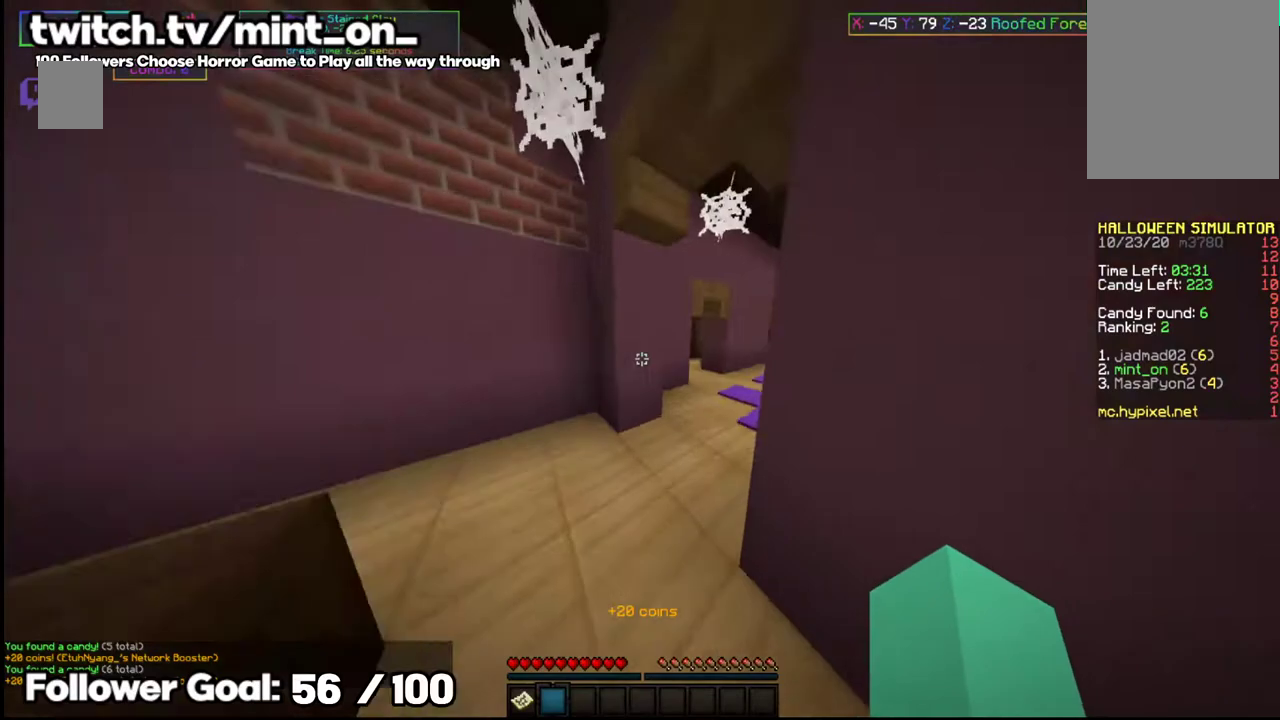
{"keys": ["w"], "mouse": []}
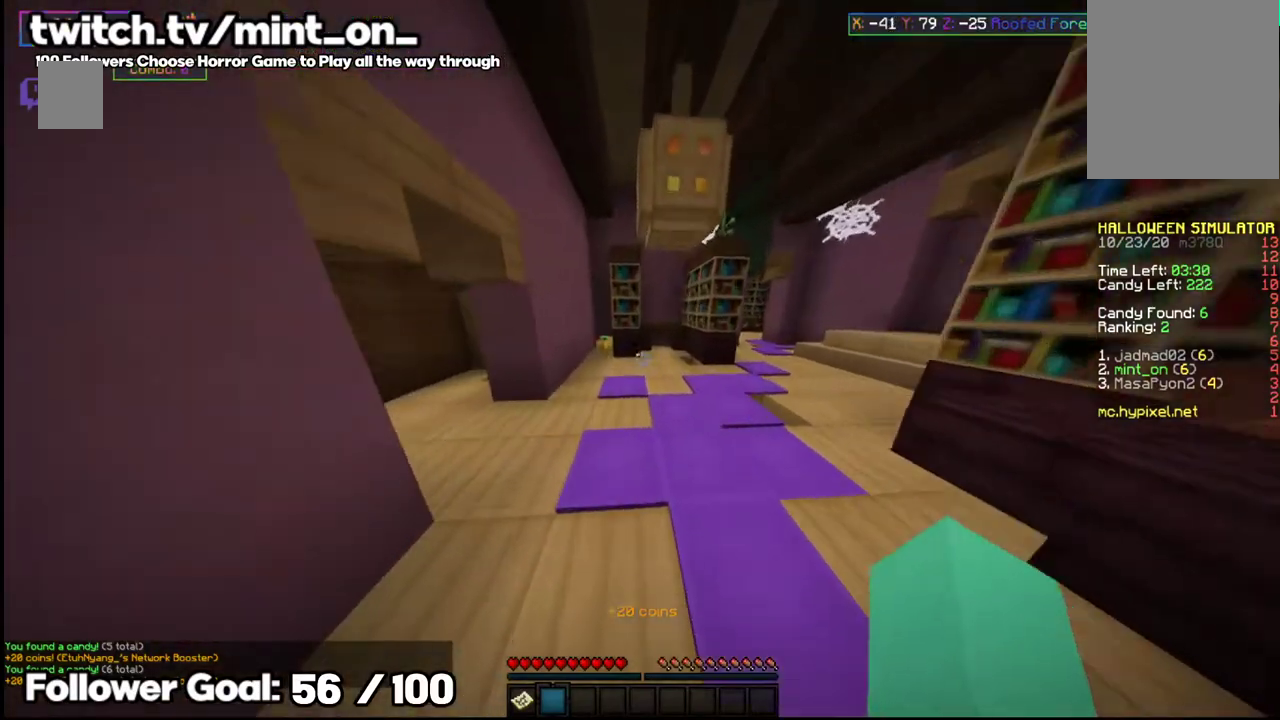
{"keys": ["w"], "mouse": [], "events": []}
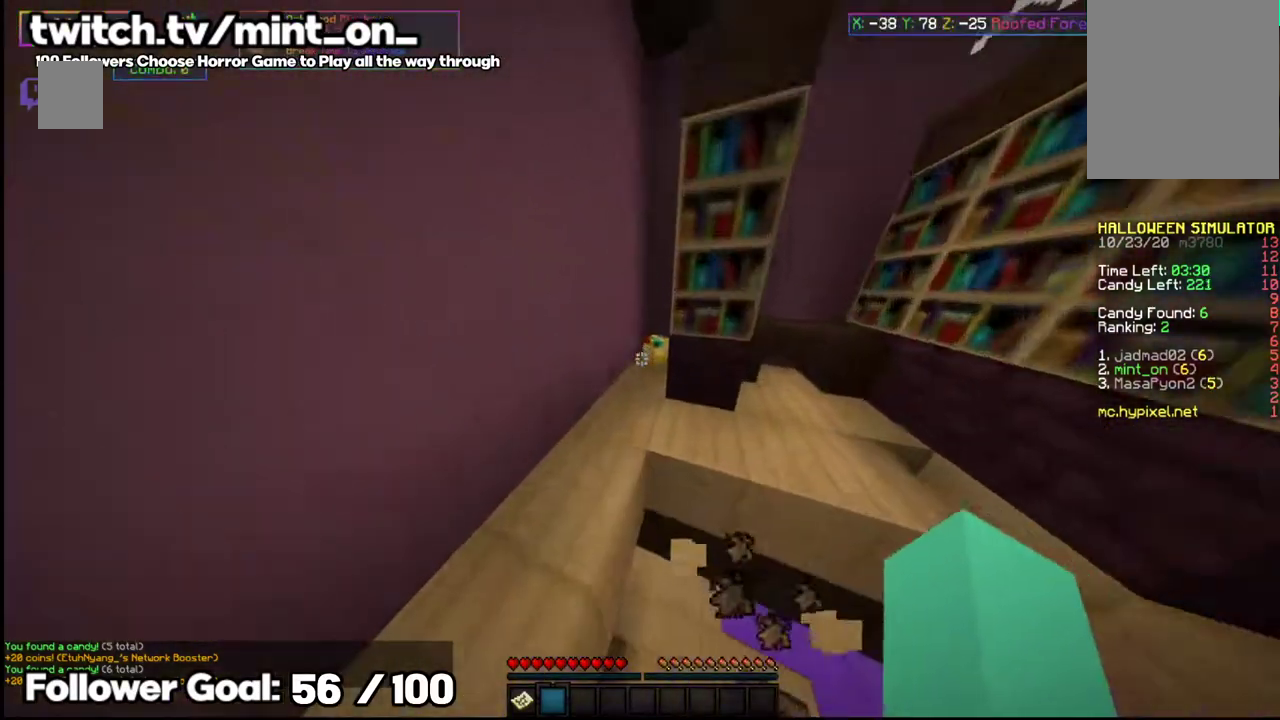
{"keys": [], "mouse": ["right"], "events": [[21, "mouse_right", "down"], [125, "w", "up"], [146, "s", "down"], [187, "mouse_right", "up"], [354, "mouse_right", "down"], [375, "s", "up"]]}
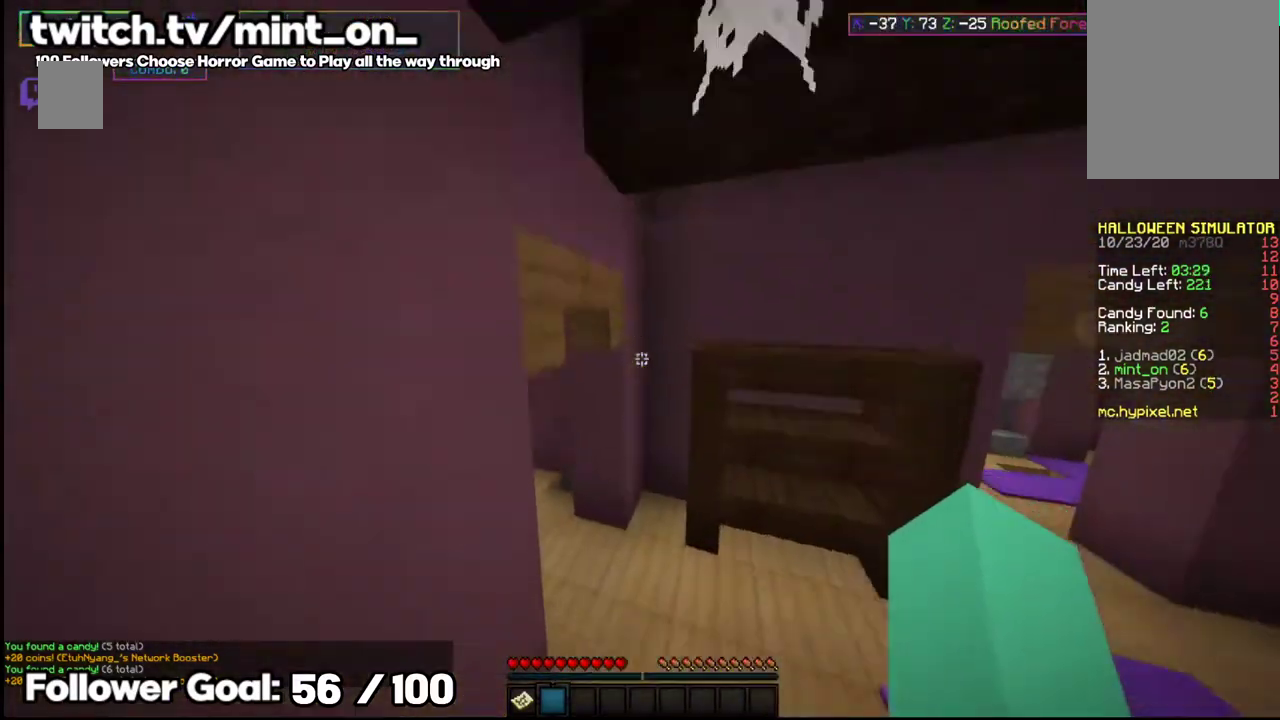
{"keys": ["w"], "mouse": [], "events": [[21, "mouse_right", "up"], [396, "w", "down"]]}
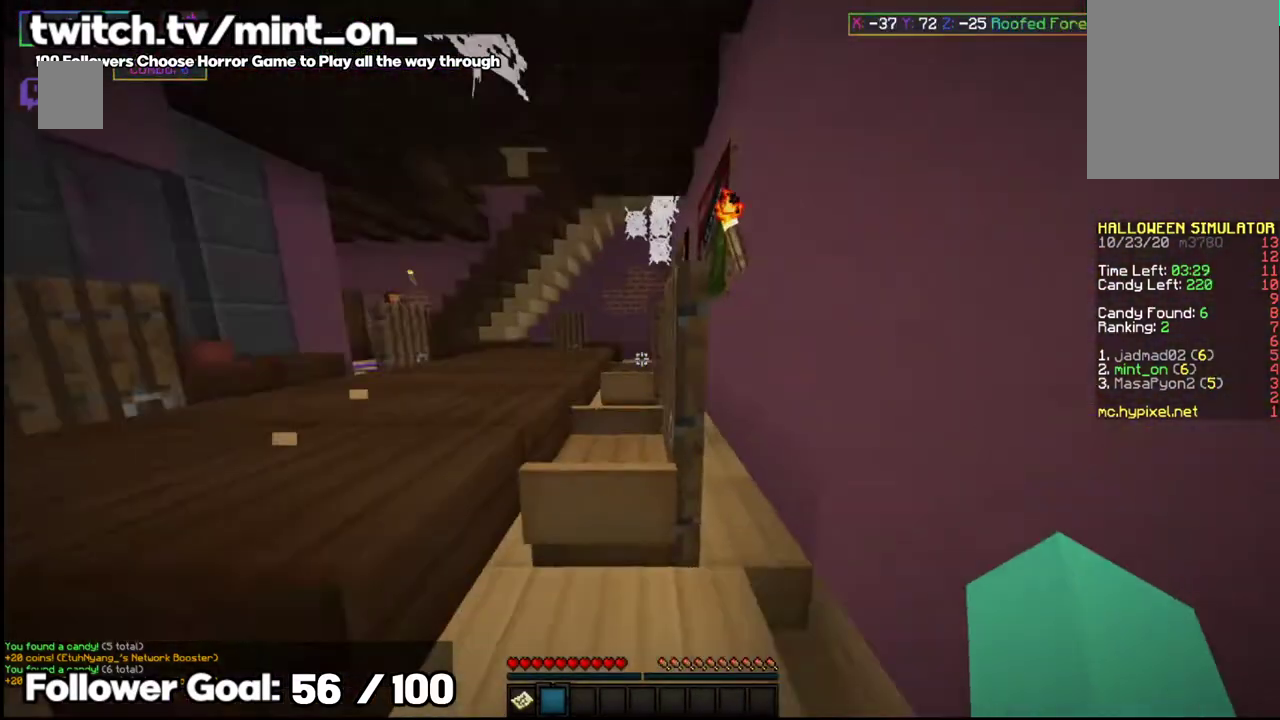
{"keys": ["space", "w"], "mouse": [], "events": [[437, "space", "down"]]}
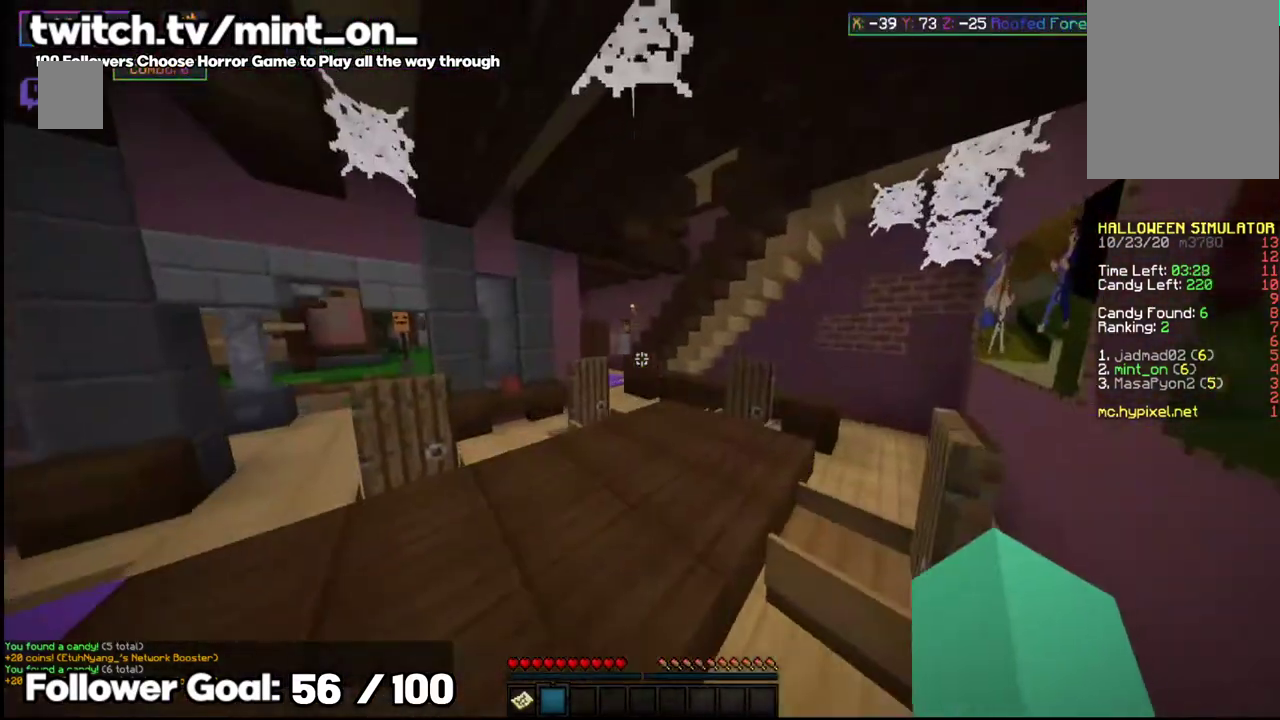
{"keys": ["w"], "mouse": [], "events": [[125, "space", "up"]]}
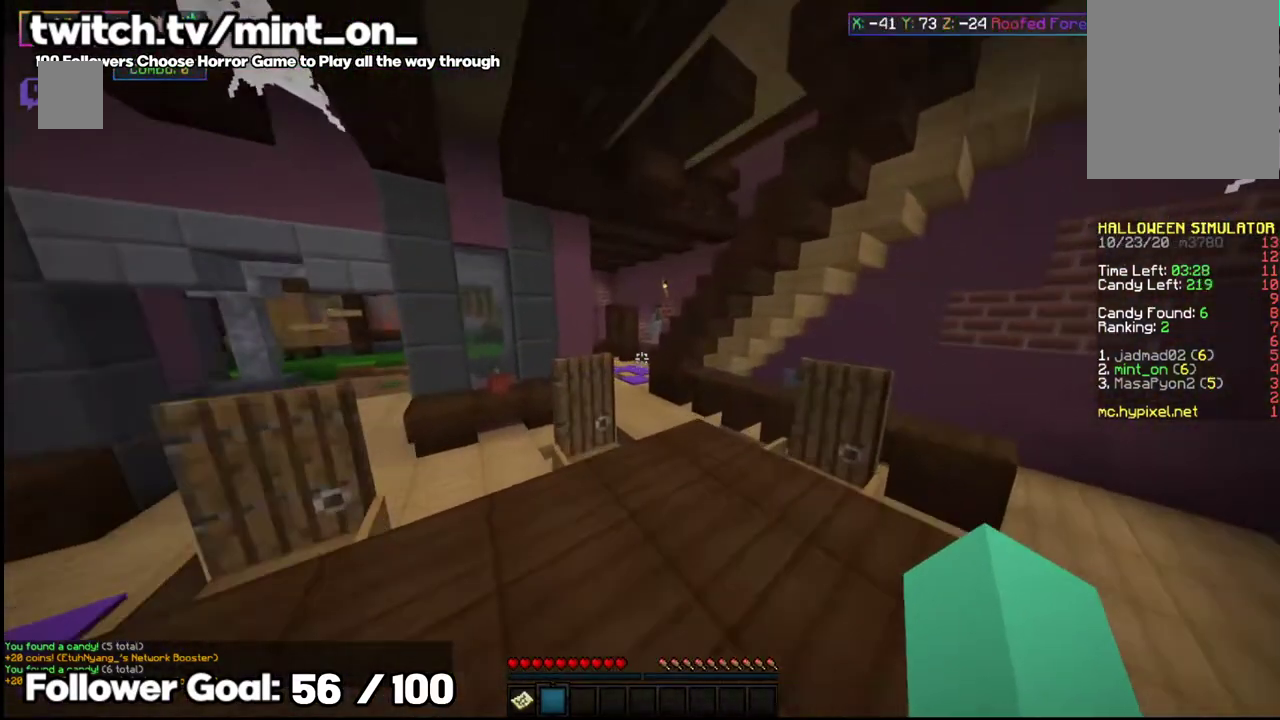
{"keys": ["w"], "mouse": [], "events": []}
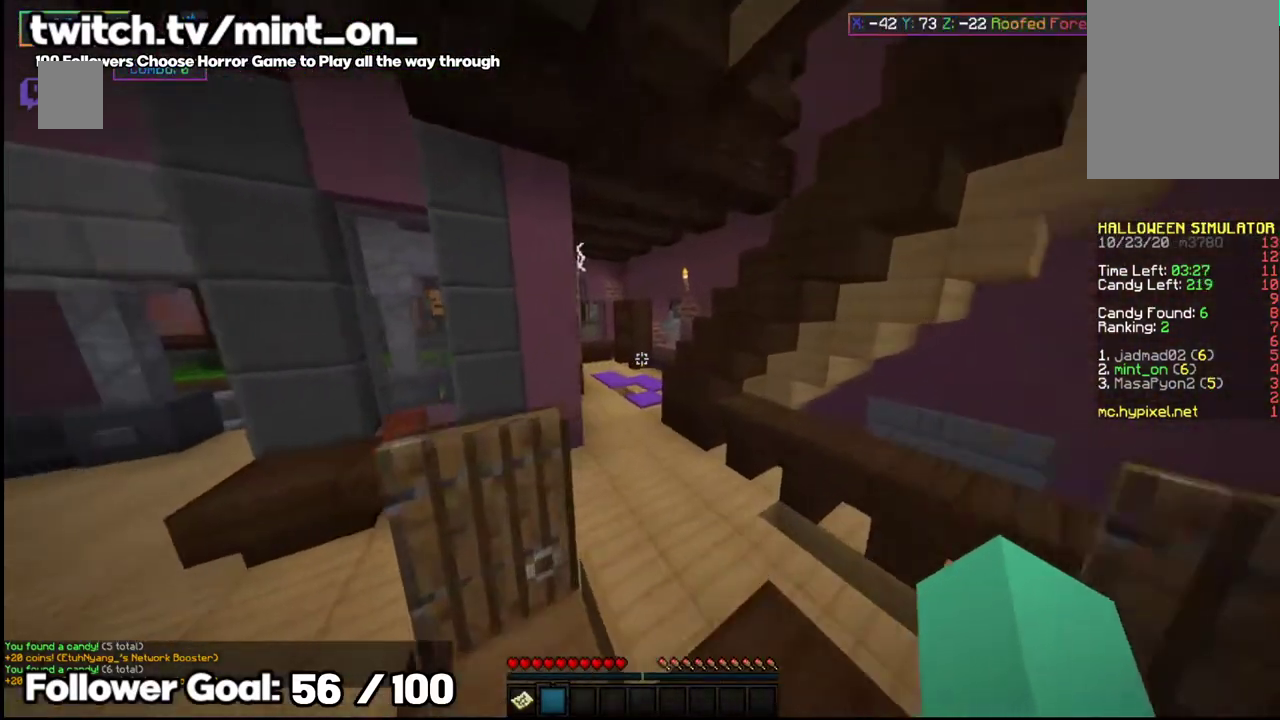
{"keys": ["w"], "mouse": [], "events": []}
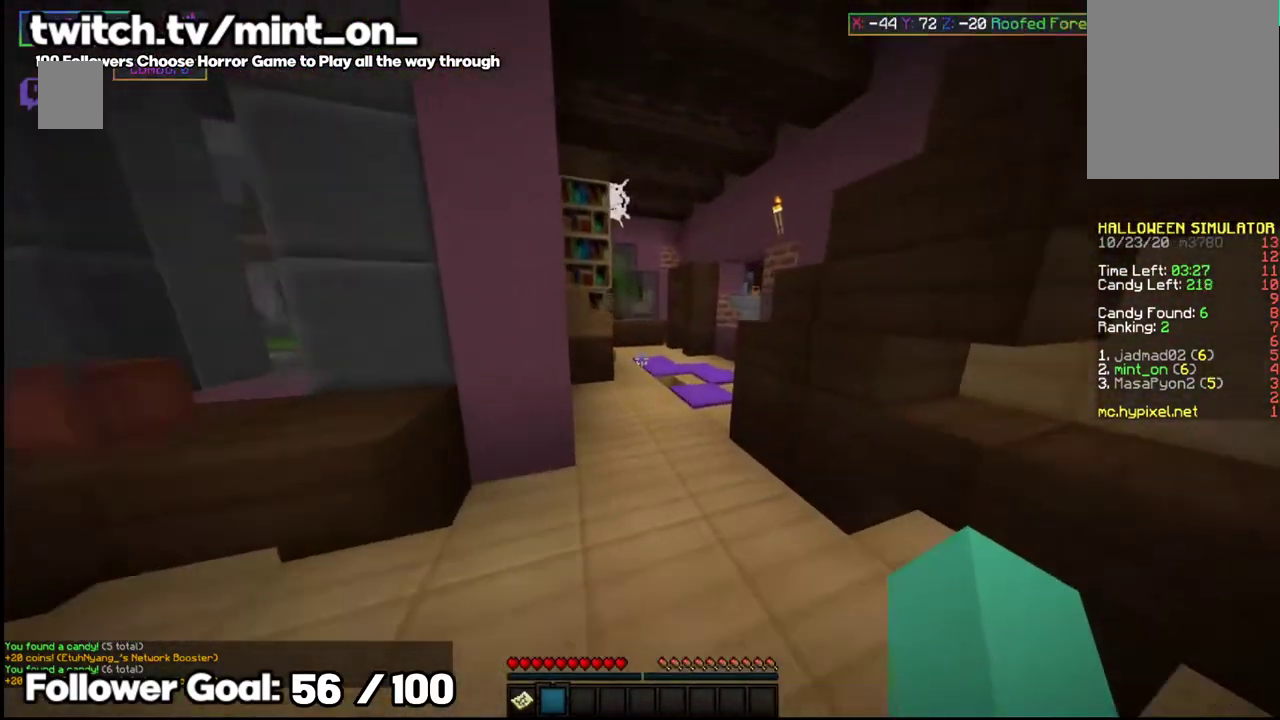
{"keys": ["w"], "mouse": [], "events": []}